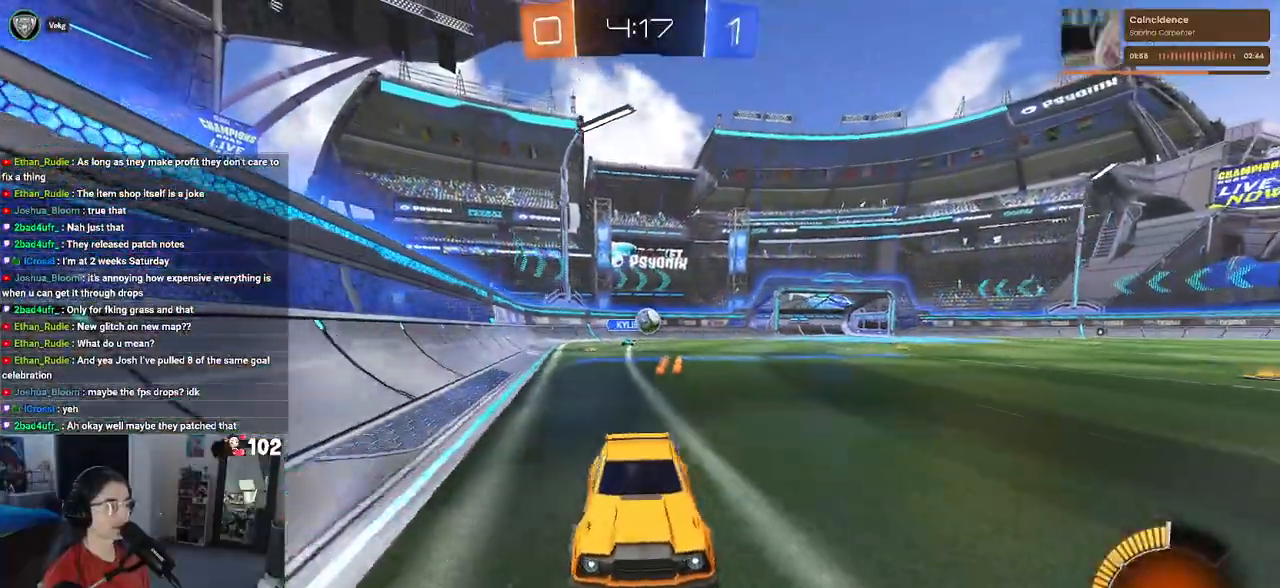
Gameplay with a controller (PlayStation layout); each line is a JSON object with the inputs held at the frame after it. "events" lists button and stick changes between this image and that frame as [ms after this image, input, new state], when the widget could be followed in between.
{"buttons": ["R2"], "left_stick": "right", "right_stick": "center", "events": [[250, "left_stick", "center"], [300, "left_stick", "right"]]}
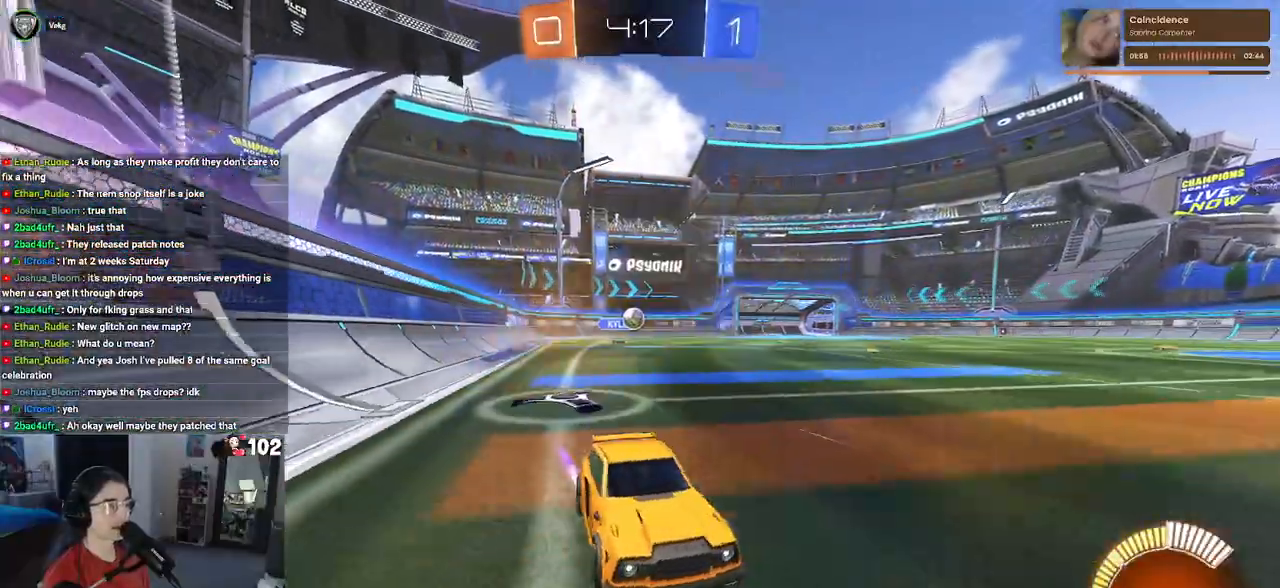
{"buttons": ["R2"], "left_stick": "center", "right_stick": "center", "events": [[200, "left_stick", "center"]]}
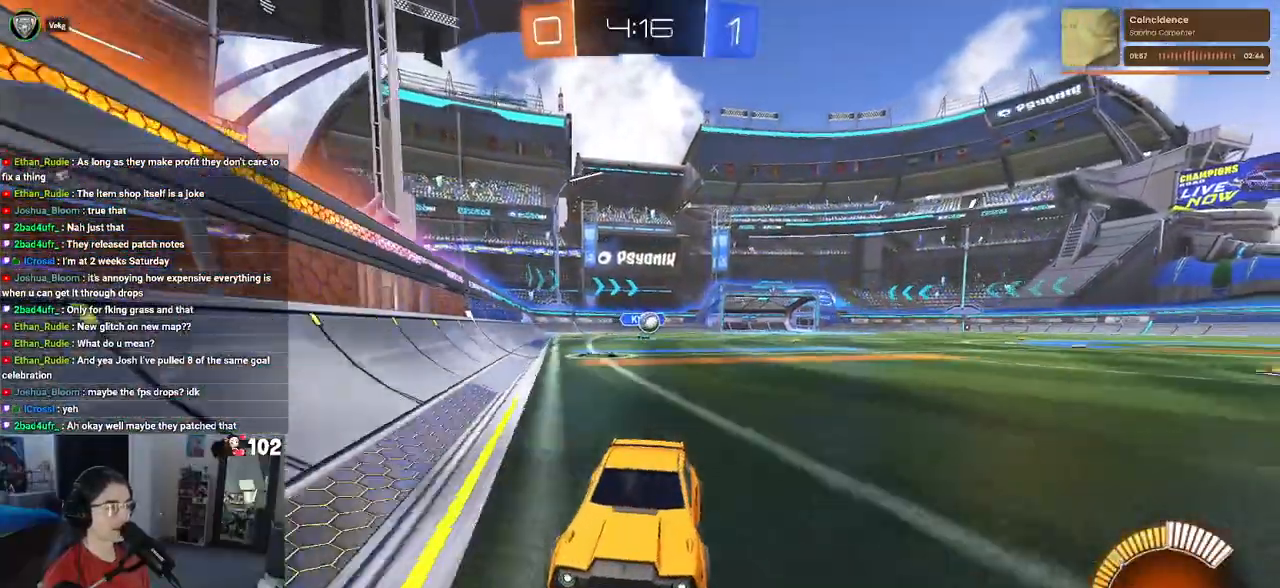
{"buttons": ["R2"], "left_stick": "left", "right_stick": "center", "events": [[117, "left_stick", "left"], [183, "SQUARE", "down"], [300, "SQUARE", "up"]]}
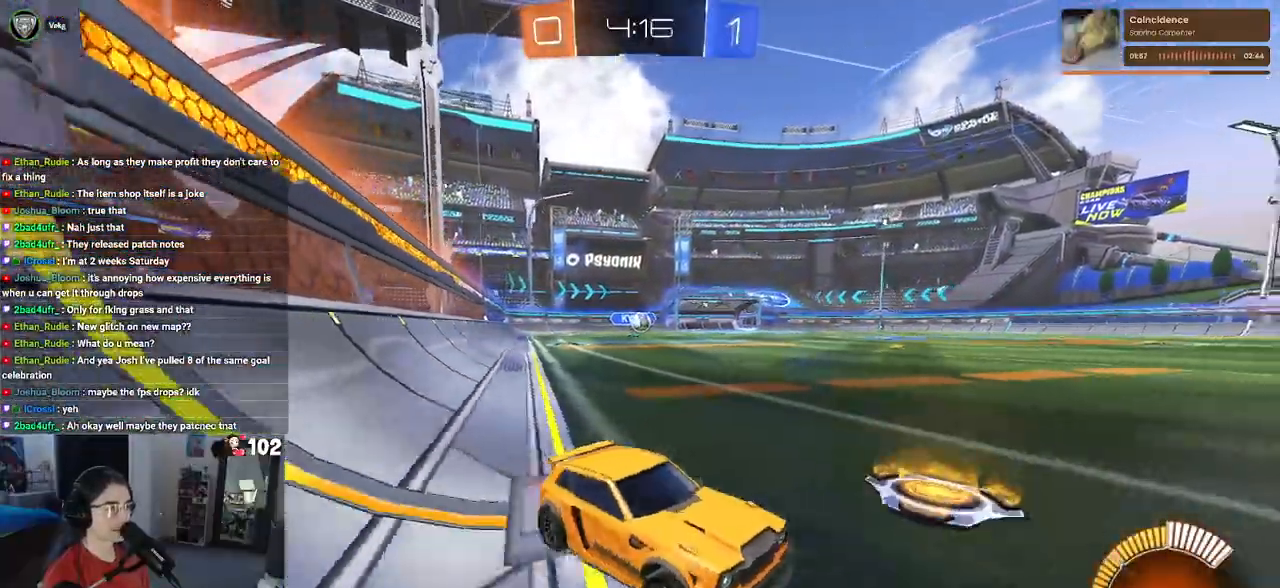
{"buttons": ["R2"], "left_stick": "center", "right_stick": "center", "events": [[50, "left_stick", "center"], [117, "left_stick", "right"], [400, "left_stick", "center"]]}
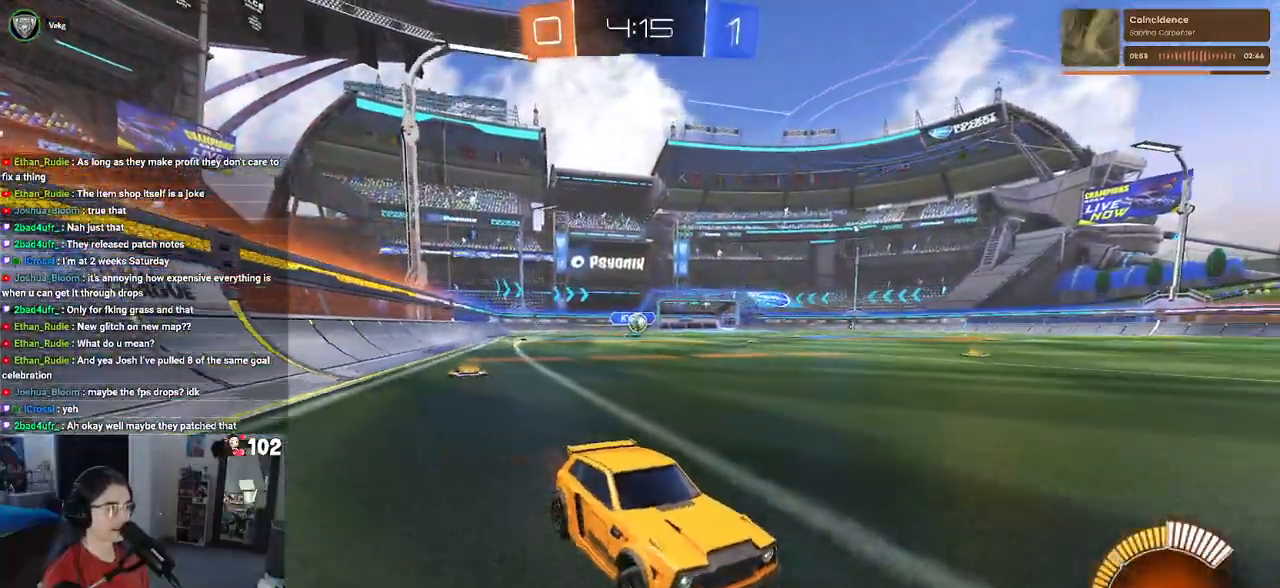
{"buttons": [], "left_stick": "left", "right_stick": "center", "events": [[67, "SQUARE", "down"], [67, "left_stick", "left"], [167, "SQUARE", "up"], [283, "left_stick", "center"], [350, "left_stick", "left"], [400, "R2", "up"]]}
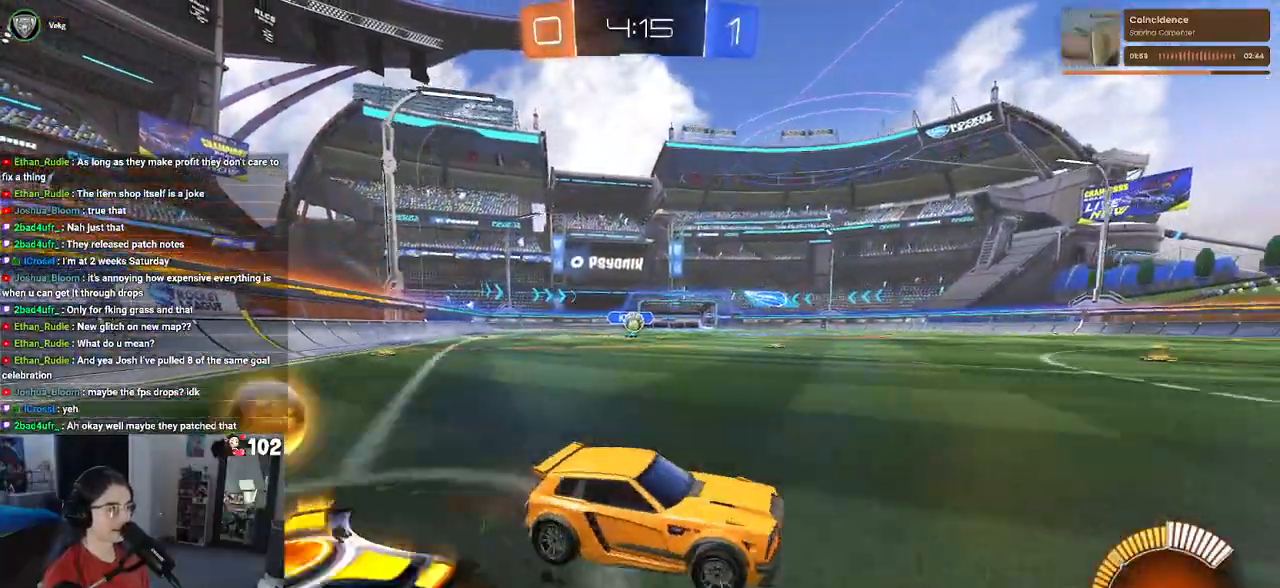
{"buttons": ["R2"], "left_stick": "left", "right_stick": "center", "events": [[100, "R2", "down"], [233, "left_stick", "center"], [300, "left_stick", "left"]]}
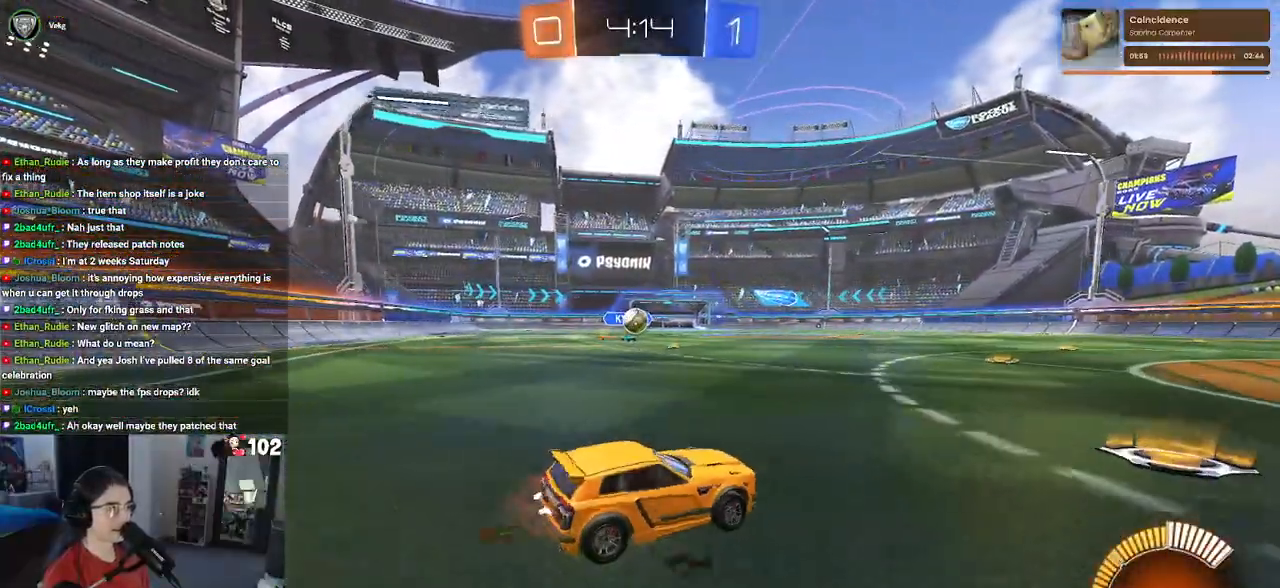
{"buttons": ["CROSS", "R1", "R2"], "left_stick": "down-left", "right_stick": "center", "events": [[33, "R1", "down"], [67, "left_stick", "center"], [283, "left_stick", "down-left"], [350, "CROSS", "down"]]}
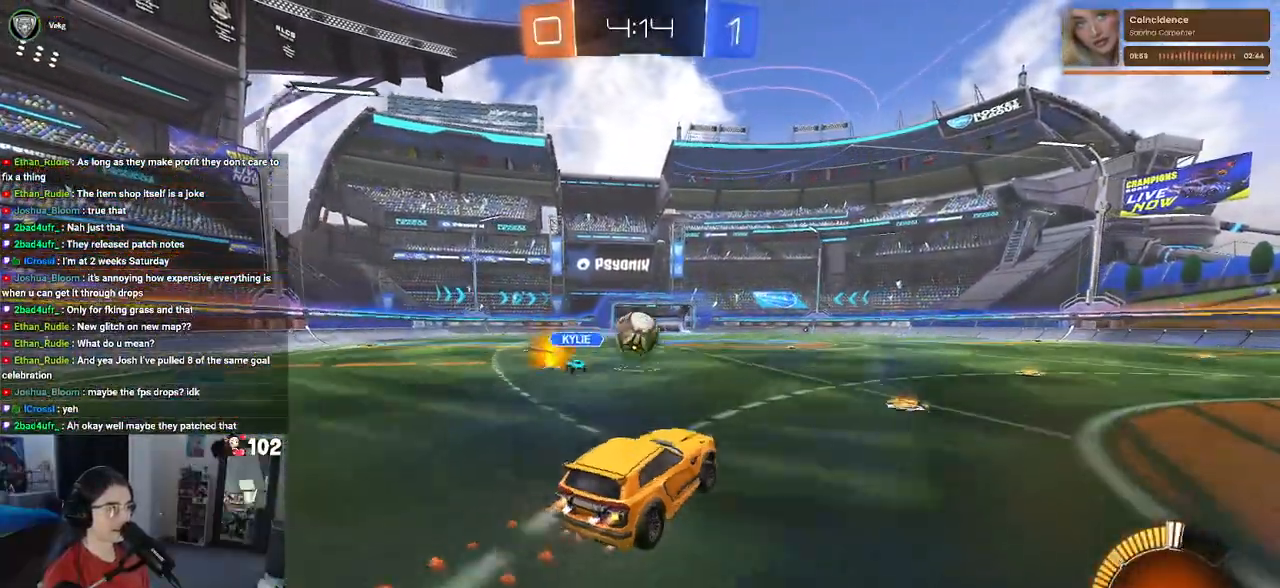
{"buttons": ["SQUARE", "R1", "R2"], "left_stick": "down-left", "right_stick": "center", "events": [[83, "left_stick", "up"], [117, "CROSS", "up"], [150, "left_stick", "up-left"], [200, "CROSS", "down"], [233, "SQUARE", "down"], [300, "CROSS", "up"], [317, "left_stick", "down"], [483, "left_stick", "down-left"]]}
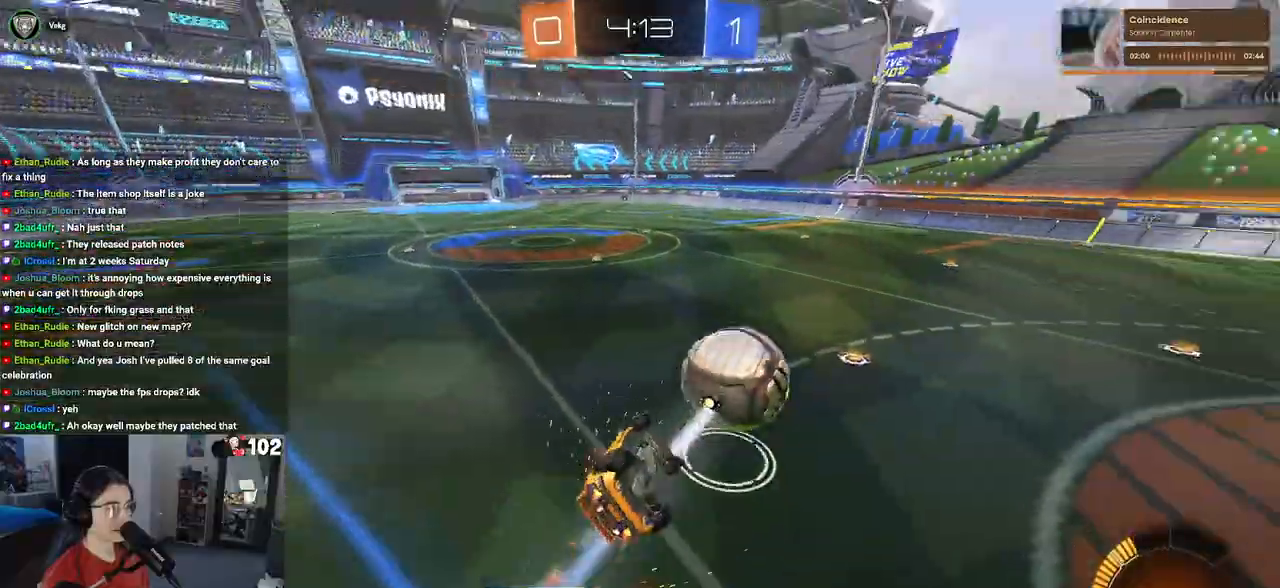
{"buttons": ["SQUARE", "R2"], "left_stick": "down-left", "right_stick": "center", "events": [[300, "R1", "up"]]}
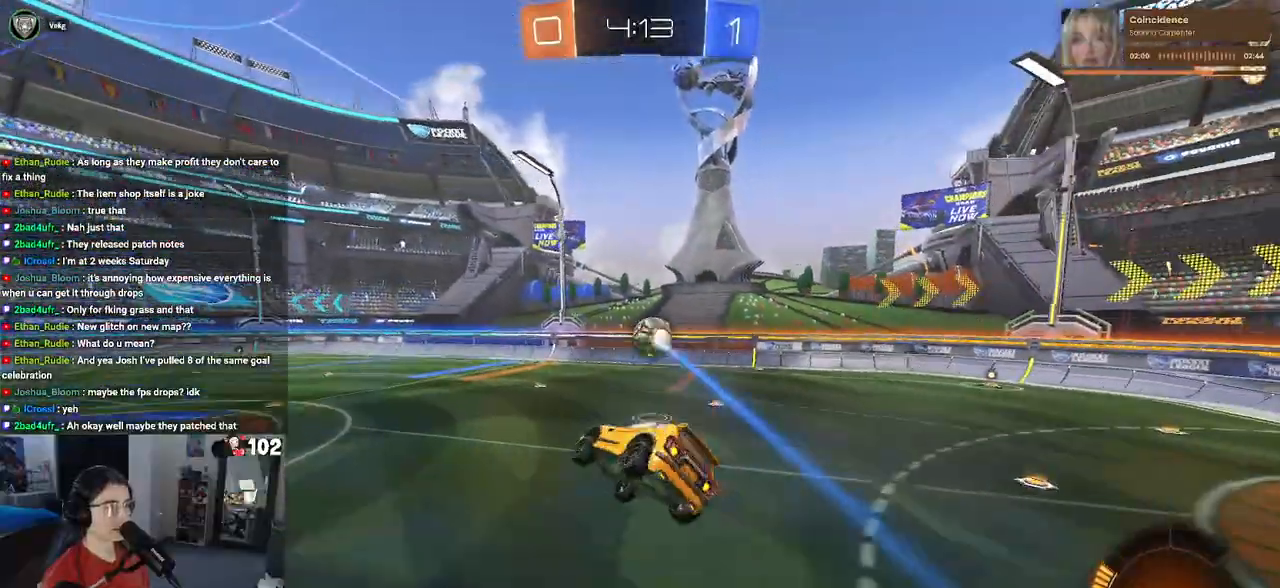
{"buttons": ["R2"], "left_stick": "center", "right_stick": "center", "events": [[50, "SQUARE", "up"], [100, "left_stick", "center"], [333, "left_stick", "up-left"], [433, "left_stick", "center"]]}
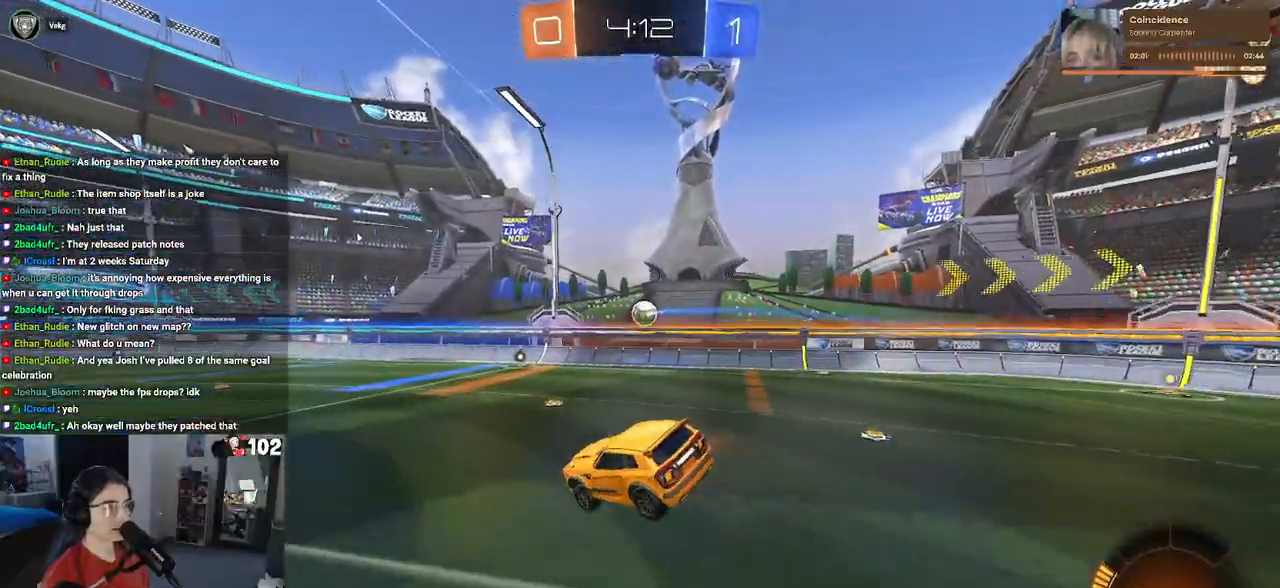
{"buttons": ["L2", "R2"], "left_stick": "left", "right_stick": "center", "events": [[50, "left_stick", "down"], [183, "left_stick", "center"], [283, "left_stick", "left"], [433, "R2", "up"], [450, "L2", "down"], [500, "R2", "down"]]}
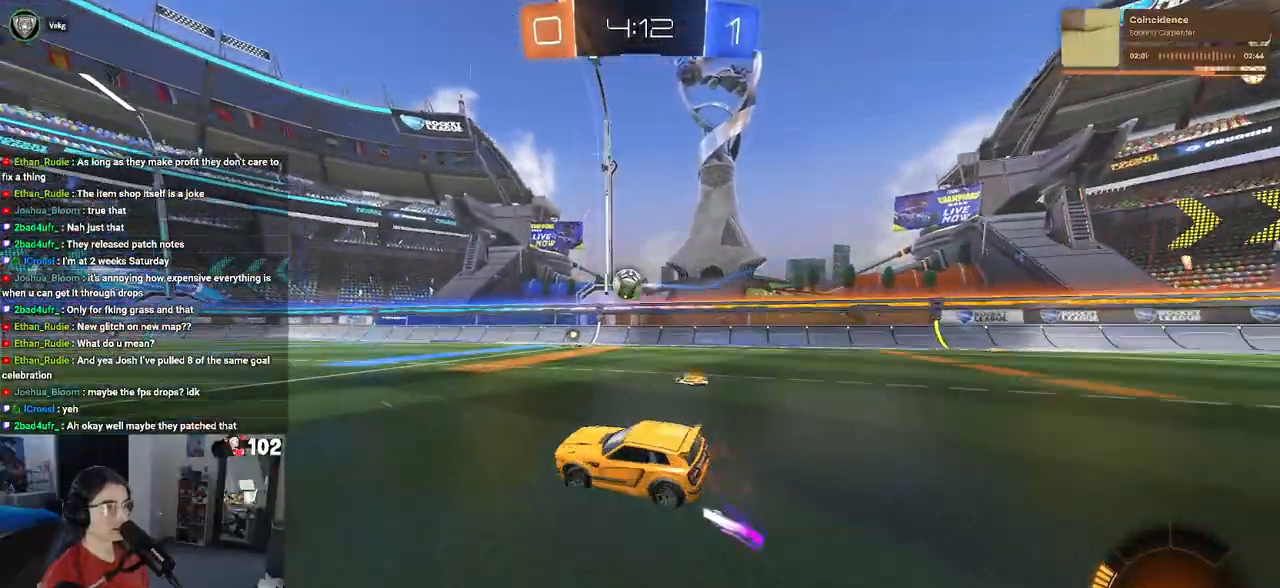
{"buttons": ["CROSS", "R1", "R2"], "left_stick": "down-right", "right_stick": "center", "events": [[67, "L2", "up"], [83, "left_stick", "center"], [117, "R1", "down"], [250, "left_stick", "left"], [317, "R1", "up"], [317, "left_stick", "down"], [350, "R2", "up"], [417, "left_stick", "right"], [483, "CROSS", "down"], [483, "R1", "down"], [483, "R2", "down"], [500, "left_stick", "down-right"]]}
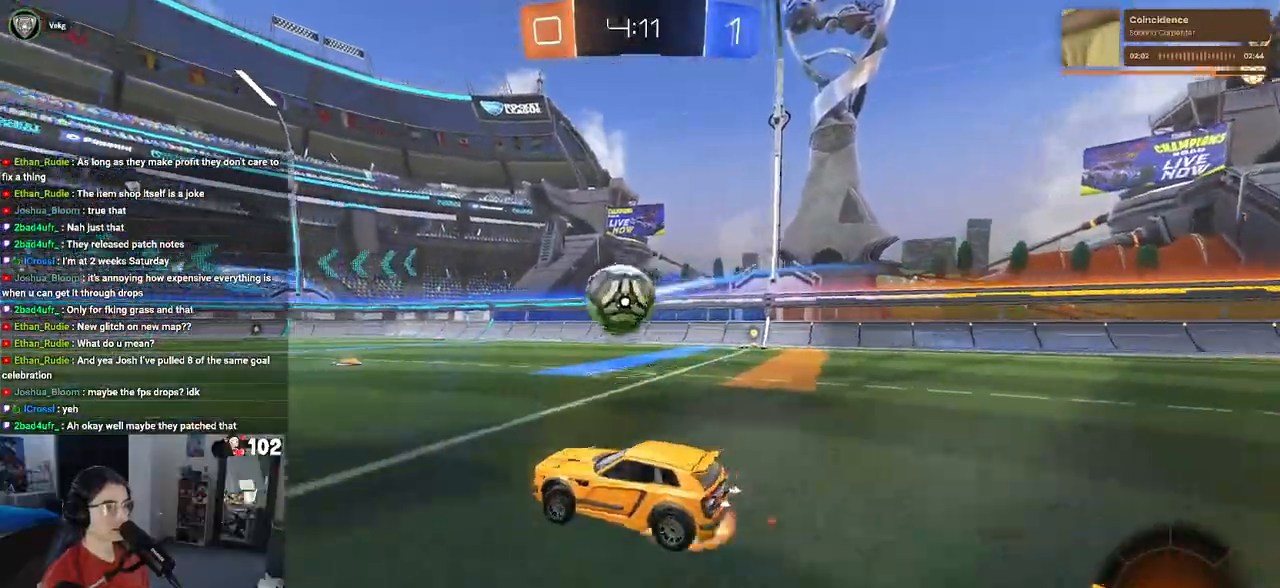
{"buttons": [], "left_stick": "down-left", "right_stick": "center", "events": [[83, "R1", "up"], [83, "R2", "up"], [100, "CROSS", "up"], [150, "left_stick", "center"], [250, "R1", "down"], [250, "left_stick", "up-left"], [283, "CROSS", "down"], [383, "CROSS", "up"], [383, "left_stick", "down-left"], [400, "R1", "up"]]}
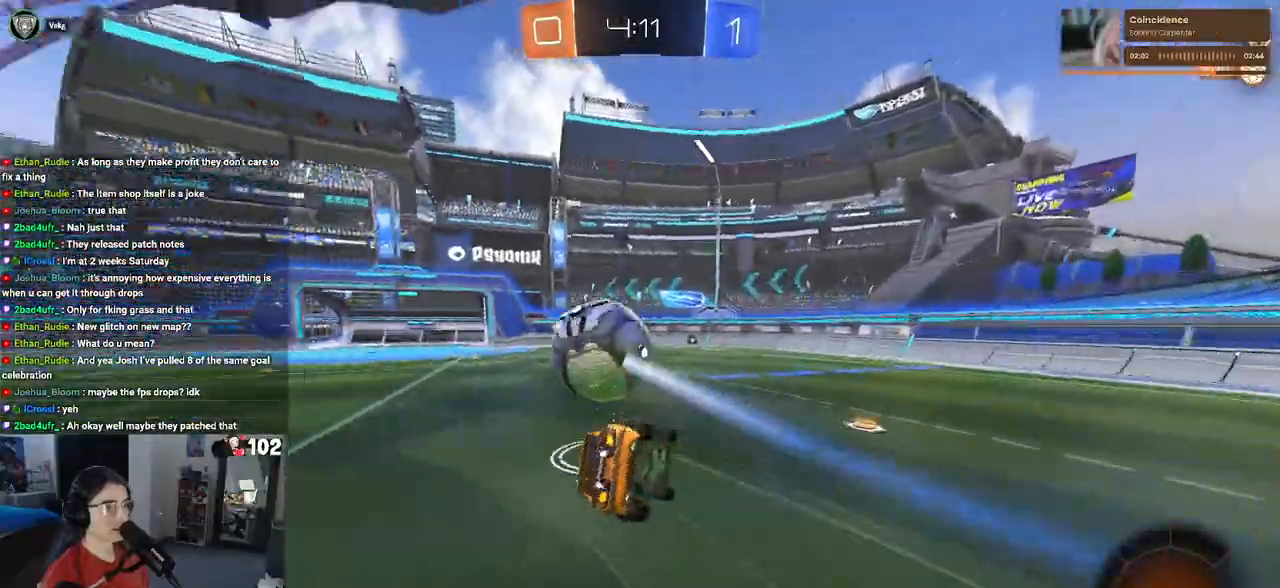
{"buttons": ["SQUARE", "R2"], "left_stick": "down-left", "right_stick": "center", "events": [[150, "R2", "down"], [183, "SQUARE", "down"]]}
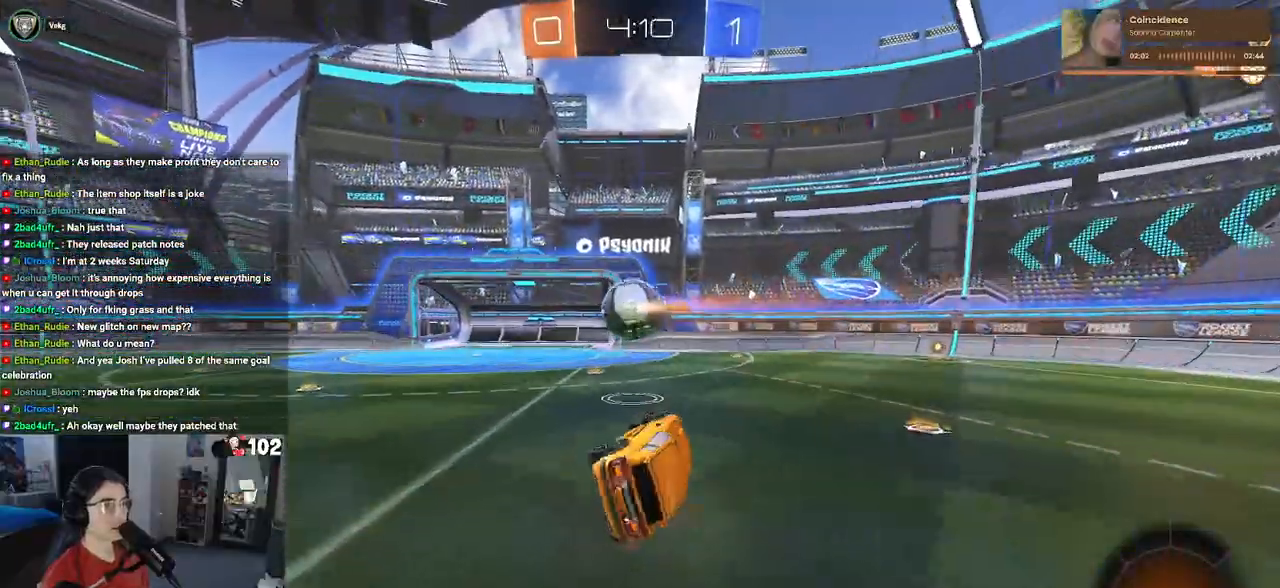
{"buttons": [], "left_stick": "left", "right_stick": "center", "events": [[100, "SQUARE", "up"], [183, "left_stick", "center"], [367, "left_stick", "left"], [433, "R2", "up"]]}
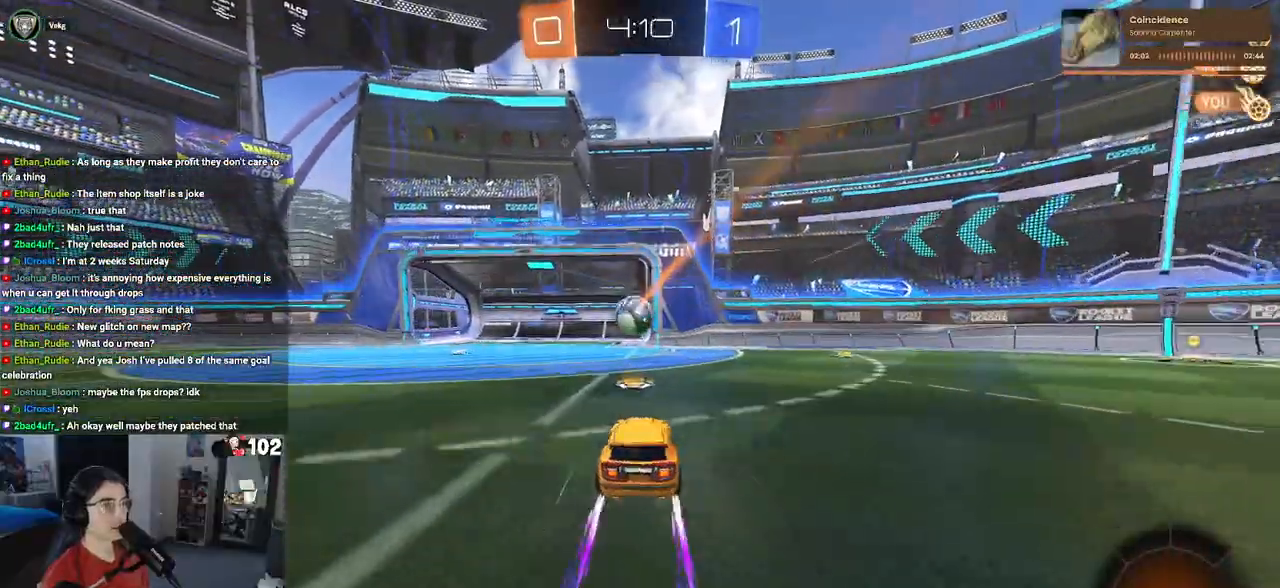
{"buttons": [], "left_stick": "center", "right_stick": "center", "events": [[100, "left_stick", "center"]]}
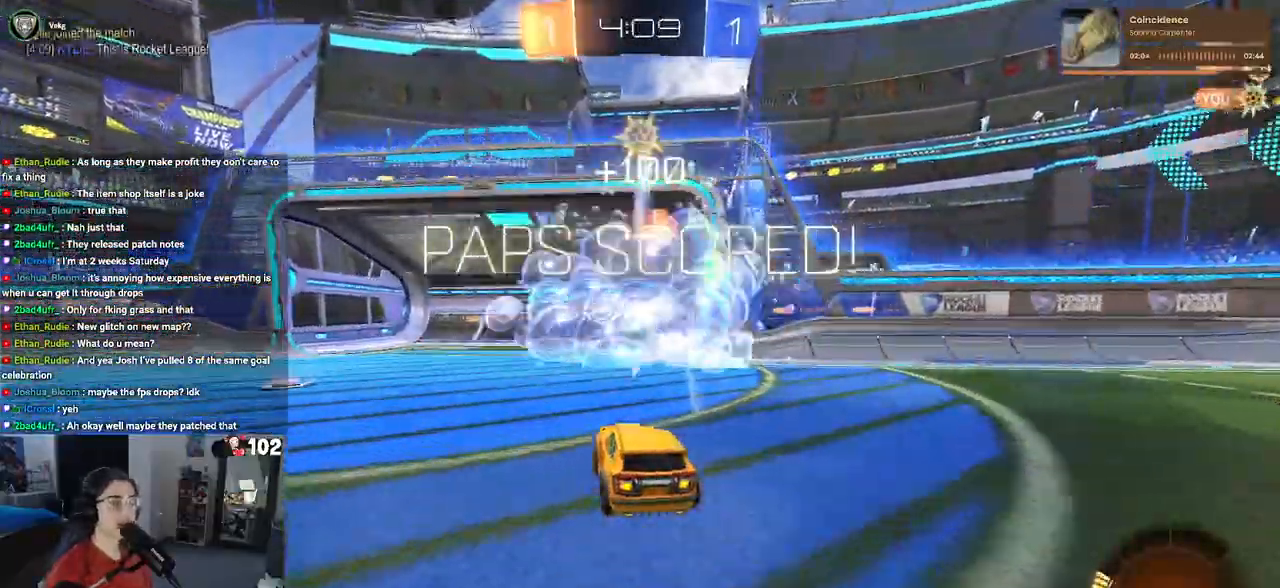
{"buttons": [], "left_stick": "center", "right_stick": "center", "events": []}
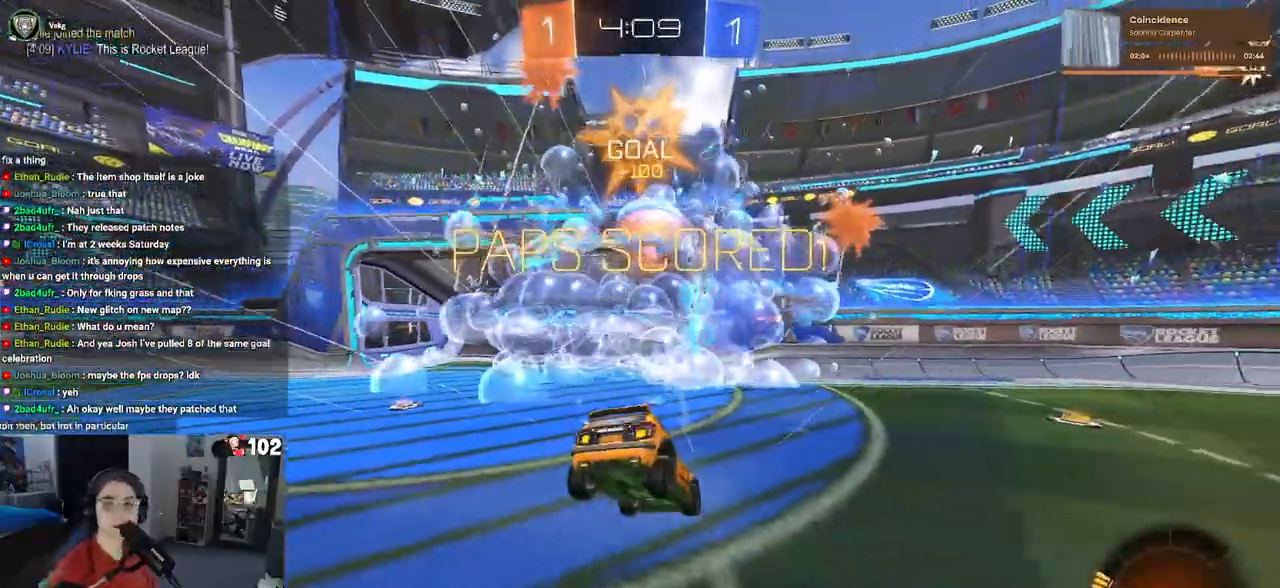
{"buttons": [], "left_stick": "center", "right_stick": "center", "events": []}
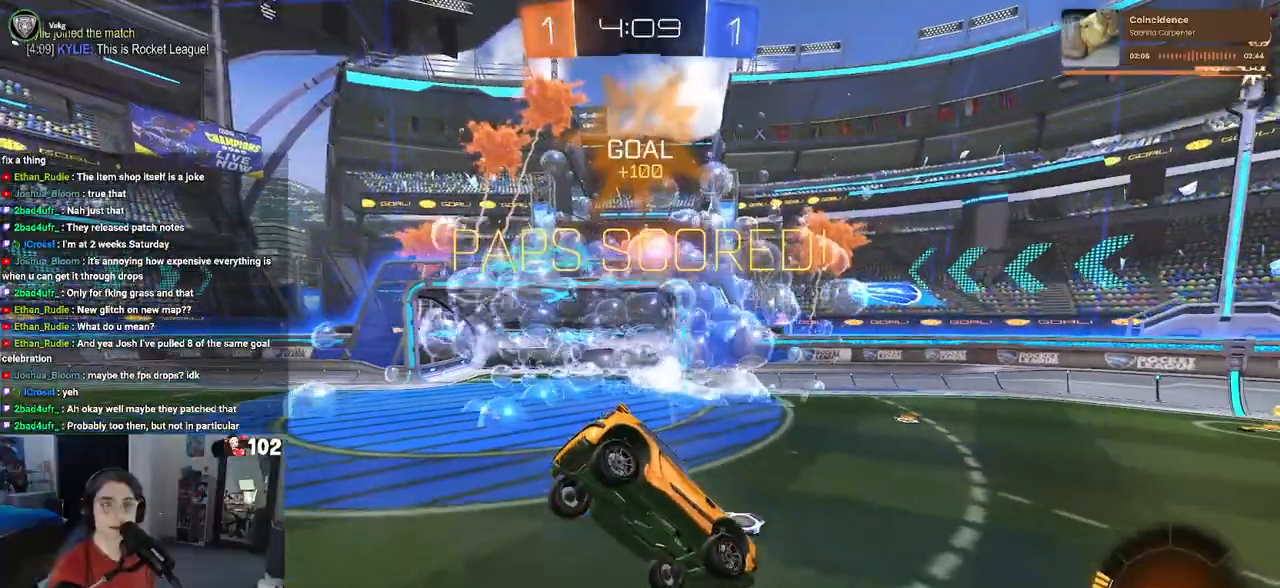
{"buttons": [], "left_stick": "center", "right_stick": "center", "events": []}
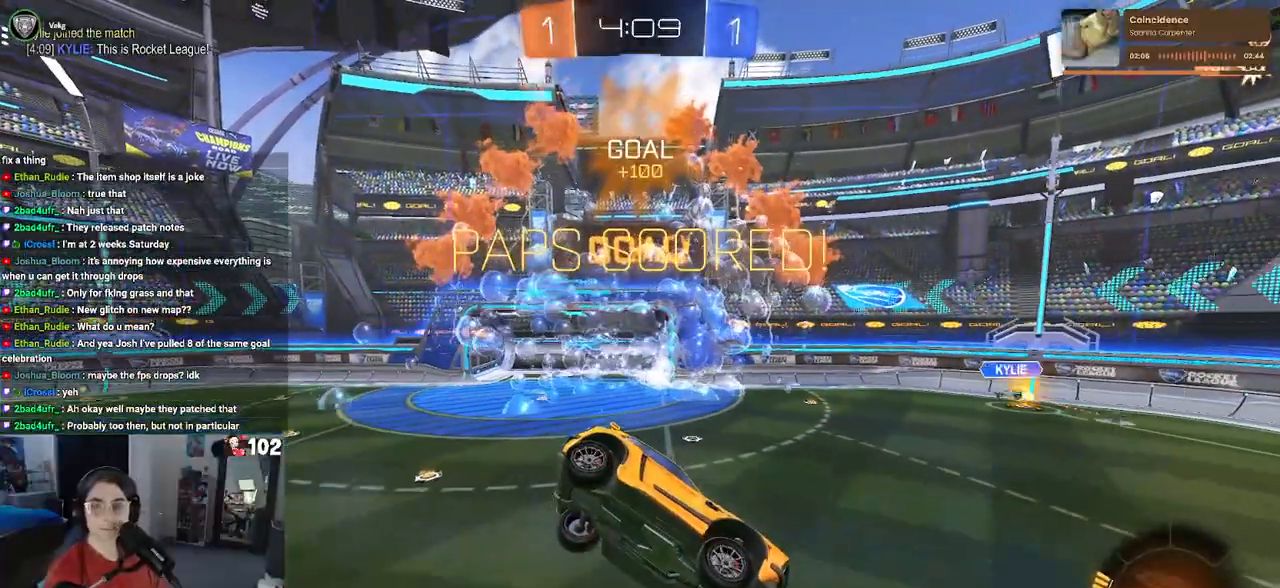
{"buttons": [], "left_stick": "center", "right_stick": "center", "events": [[267, "left_stick", "left"], [317, "left_stick", "center"]]}
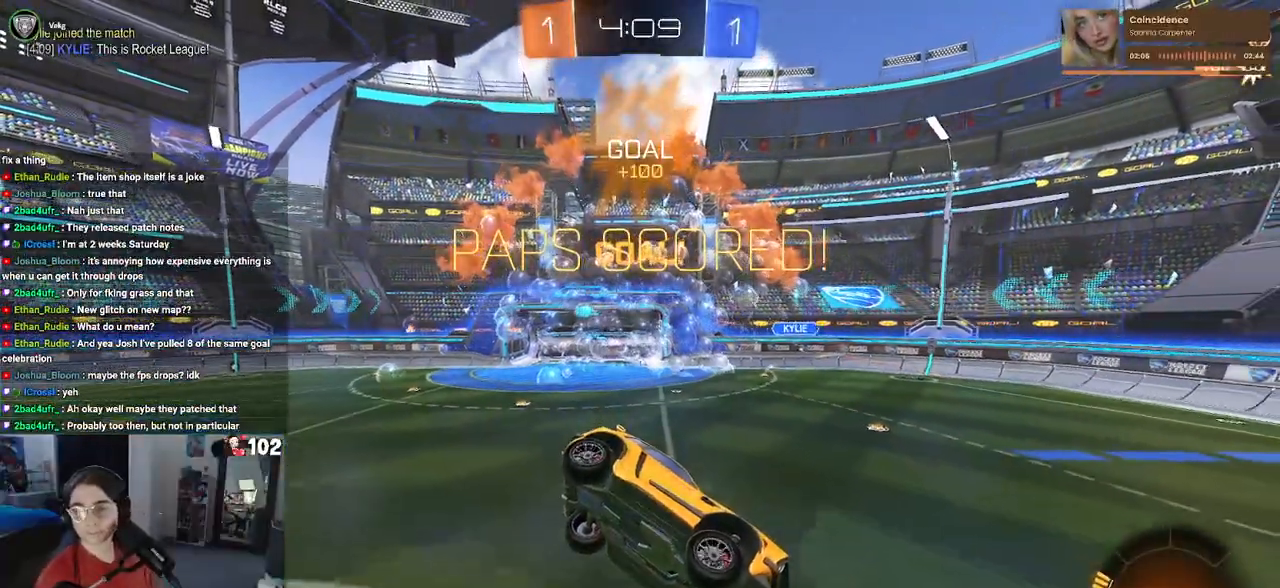
{"buttons": [], "left_stick": "center", "right_stick": "center", "events": []}
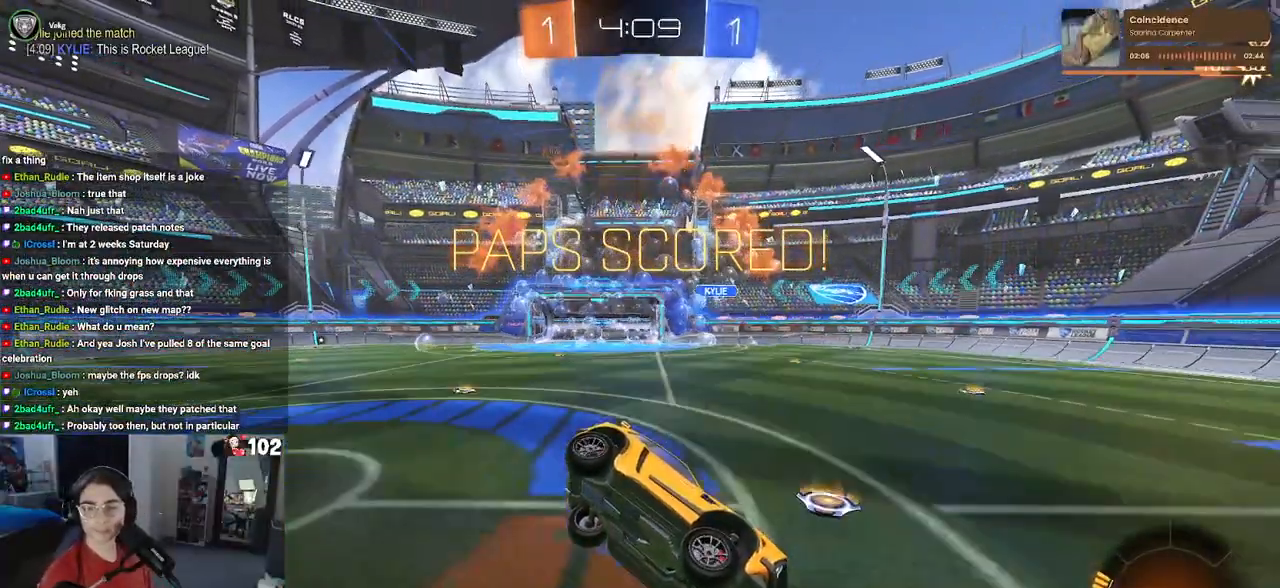
{"buttons": [], "left_stick": "center", "right_stick": "center", "events": []}
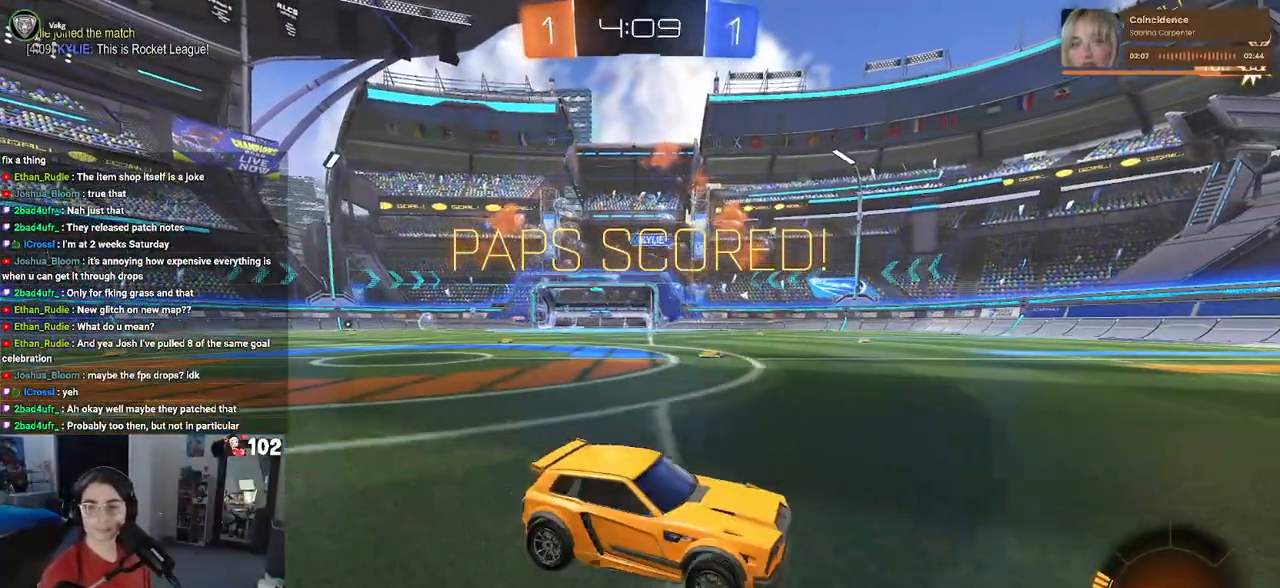
{"buttons": [], "left_stick": "center", "right_stick": "center", "events": [[333, "DPAD_RIGHT", "down"], [417, "DPAD_RIGHT", "up"]]}
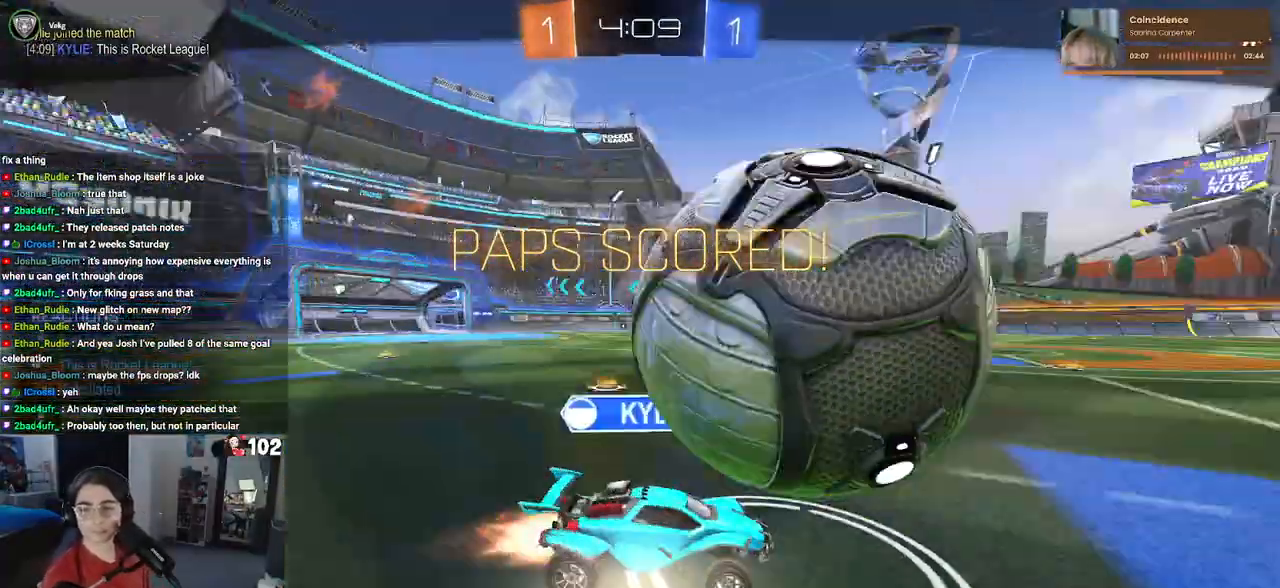
{"buttons": [], "left_stick": "center", "right_stick": "center", "events": [[33, "DPAD_LEFT", "down"], [150, "CROSS", "down"], [150, "DPAD_LEFT", "up"], [233, "CROSS", "up"], [317, "CROSS", "down"], [450, "CROSS", "up"]]}
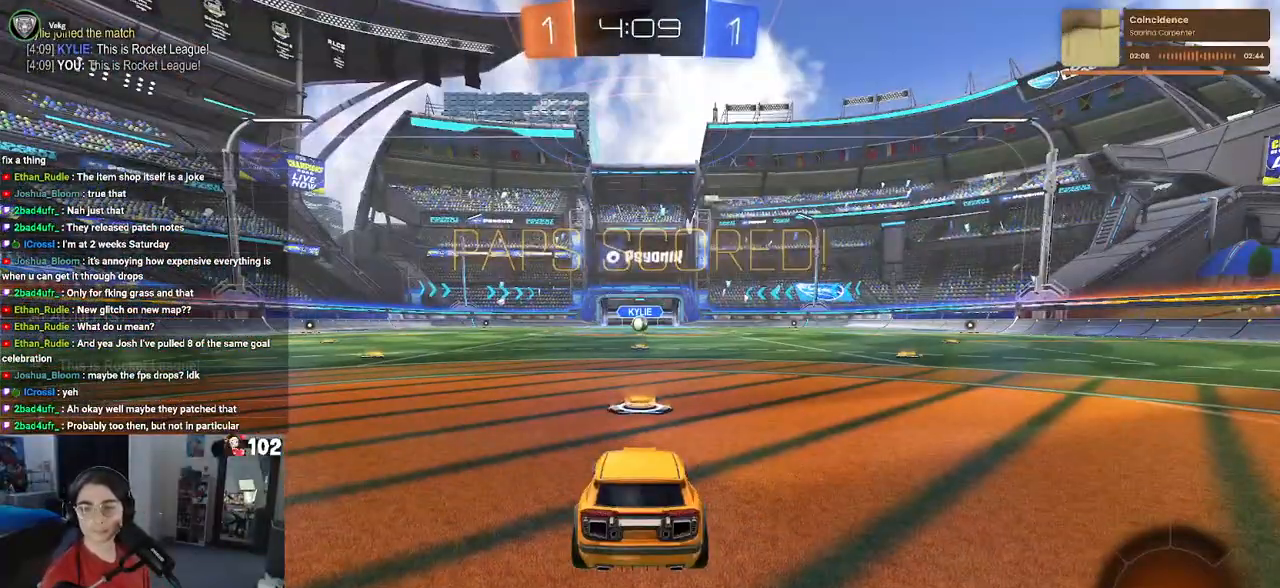
{"buttons": [], "left_stick": "center", "right_stick": "center", "events": [[117, "CROSS", "down"], [183, "CROSS", "up"], [283, "CROSS", "down"], [450, "CROSS", "up"]]}
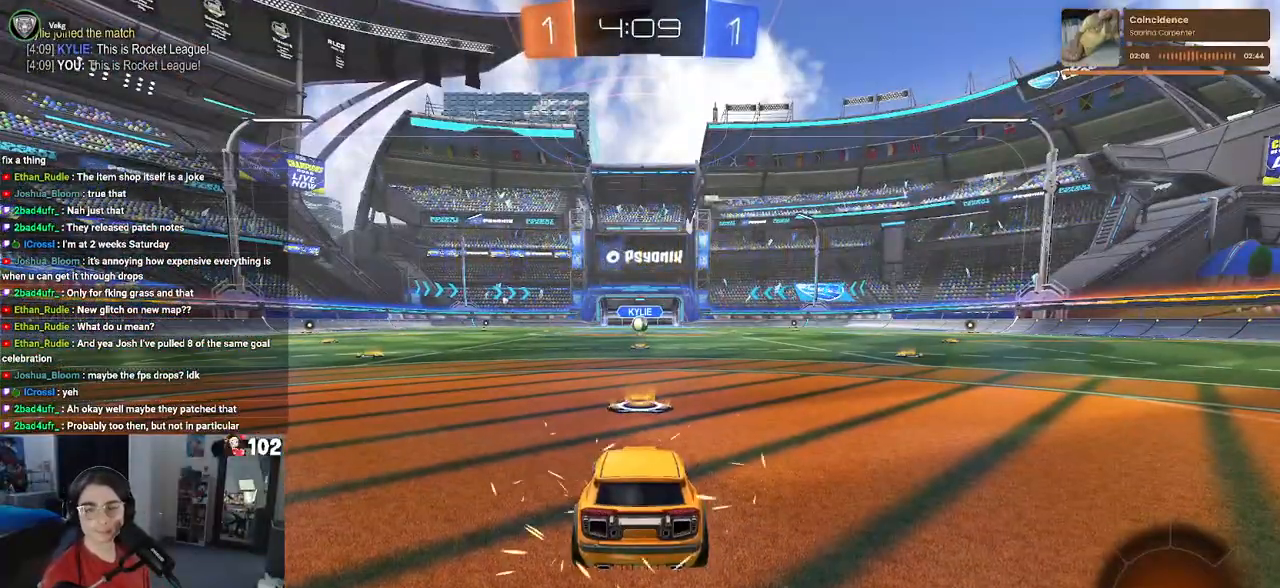
{"buttons": [], "left_stick": "center", "right_stick": "center", "events": [[17, "CROSS", "down"], [133, "CROSS", "up"]]}
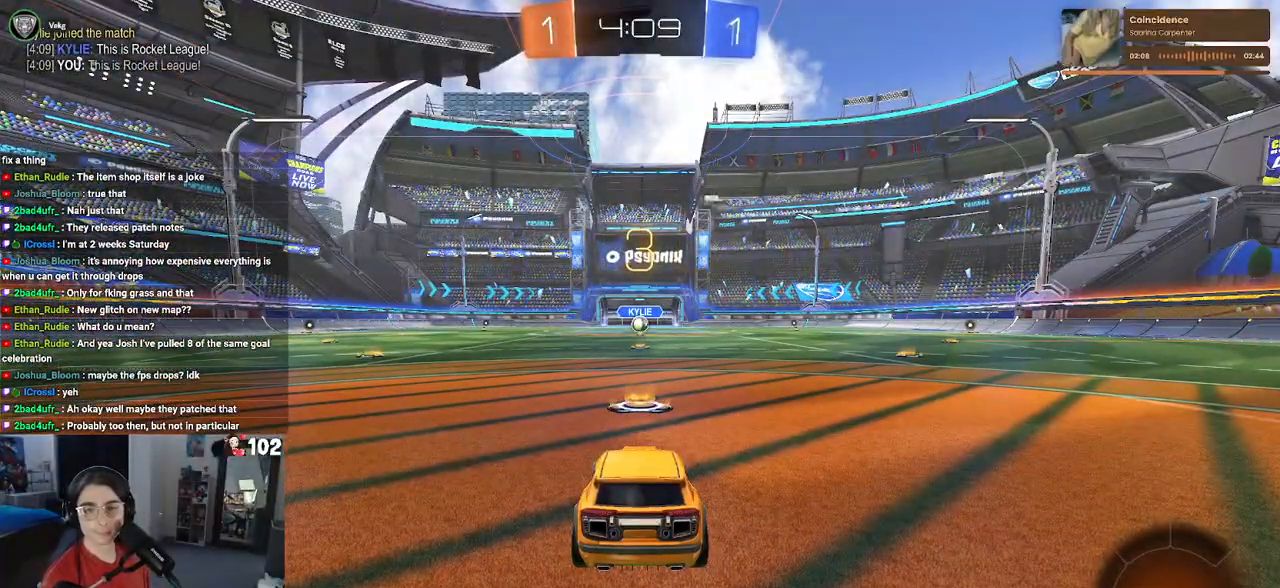
{"buttons": [], "left_stick": "center", "right_stick": "center", "events": []}
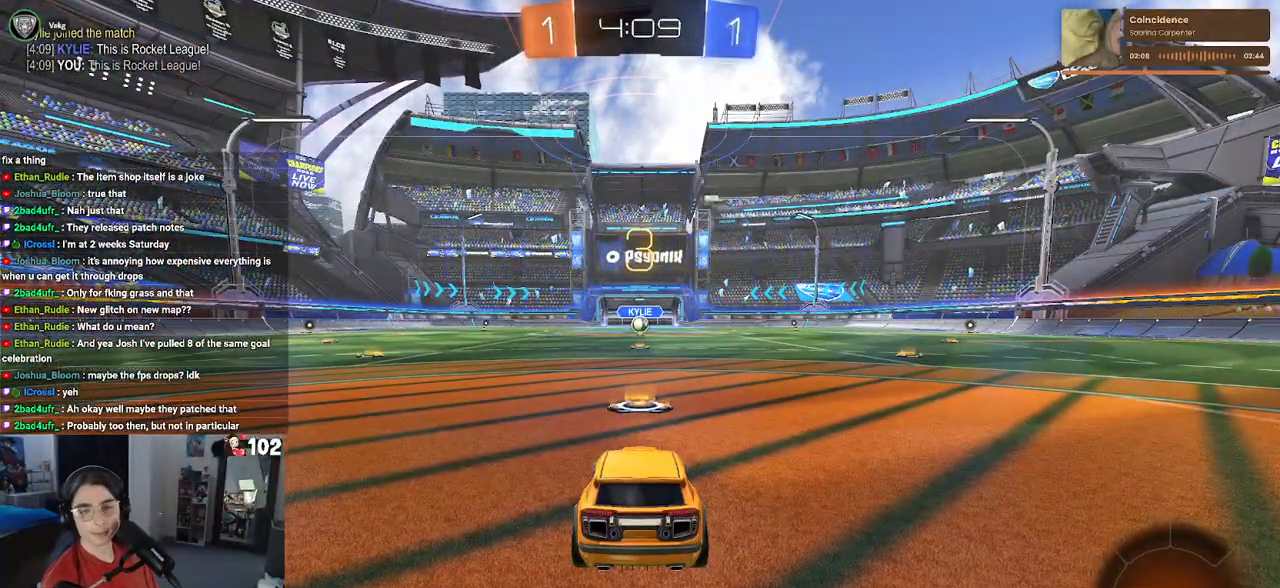
{"buttons": ["TRIANGLE"], "left_stick": "center", "right_stick": "center", "events": [[300, "TRIANGLE", "down"], [367, "TRIANGLE", "up"], [417, "TRIANGLE", "down"]]}